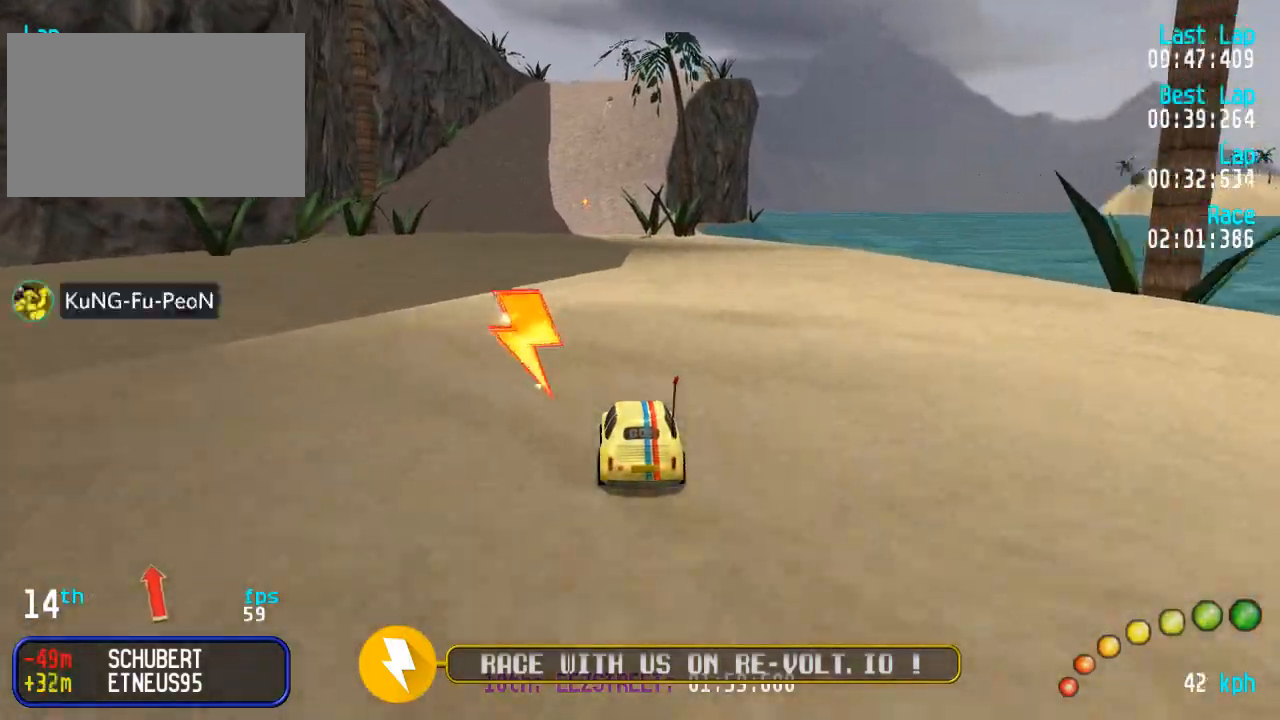
Gameplay with a controller (Xbox layout); each line is a JSON object with the inputs held at the frame after it. "events" lists button and stick changes between this image and that frame as [ms after this image, input, new state], when the widget could be followed in between.
{"buttons": ["A"], "left_stick": "center", "right_stick": "center", "events": [[183, "DPAD_LEFT", "down"], [217, "DPAD_LEFT", "up"]]}
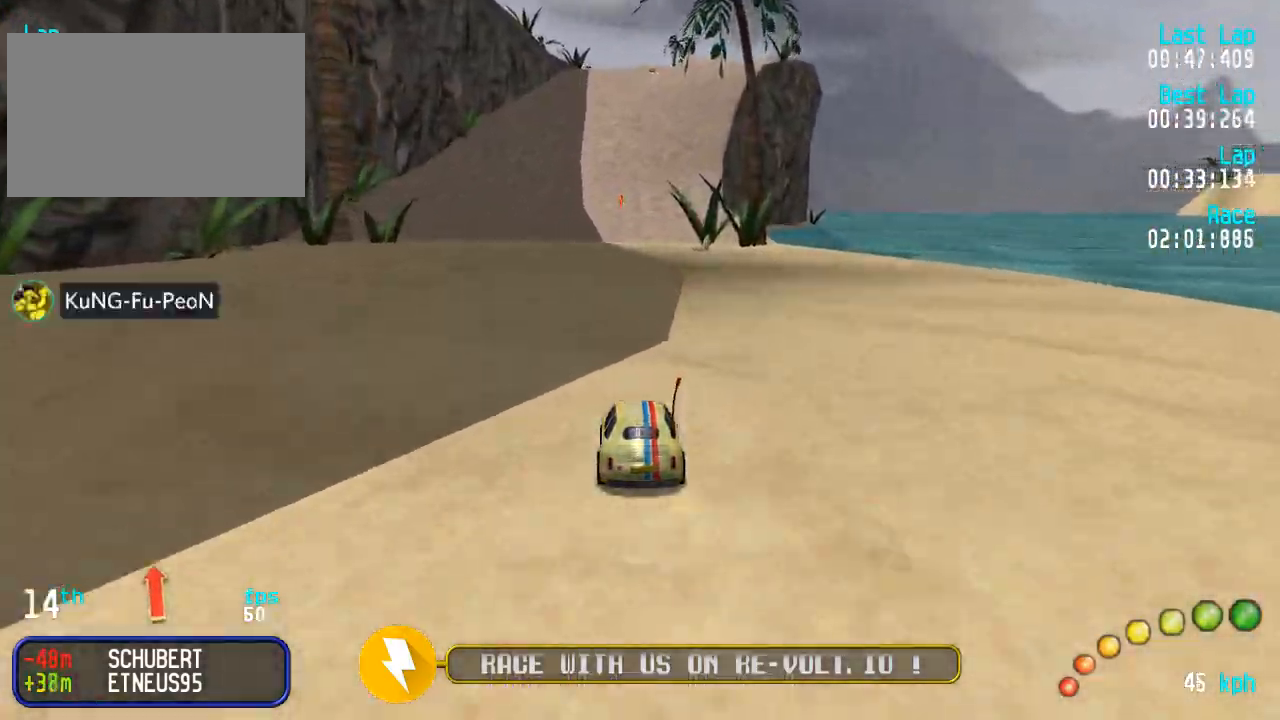
{"buttons": ["A"], "left_stick": "center", "right_stick": "center", "events": []}
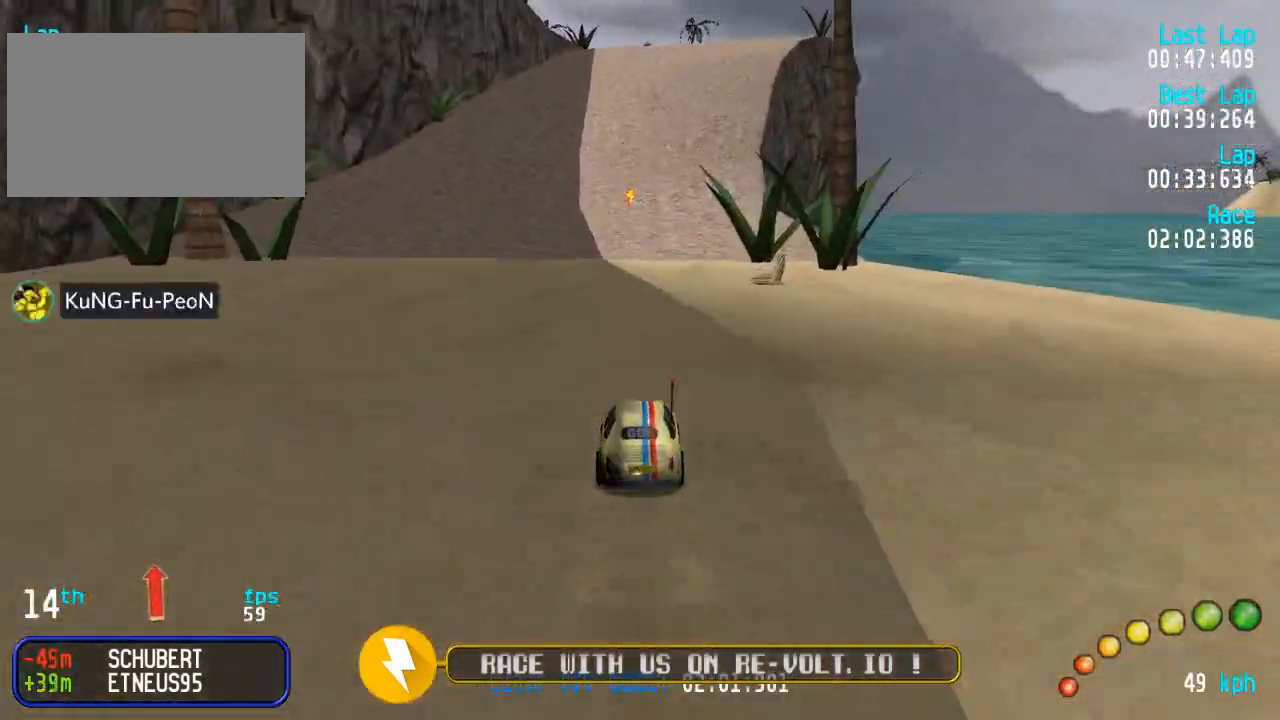
{"buttons": ["A"], "left_stick": "center", "right_stick": "center", "events": []}
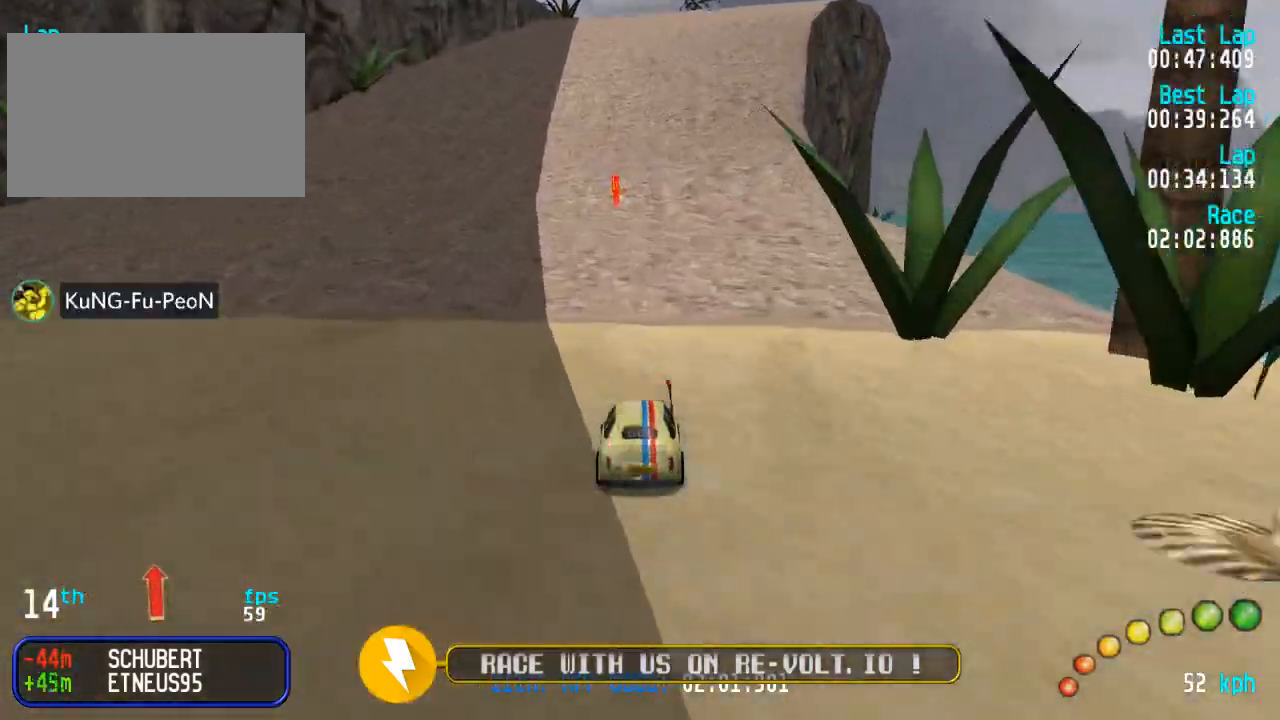
{"buttons": ["A"], "left_stick": "center", "right_stick": "center", "events": []}
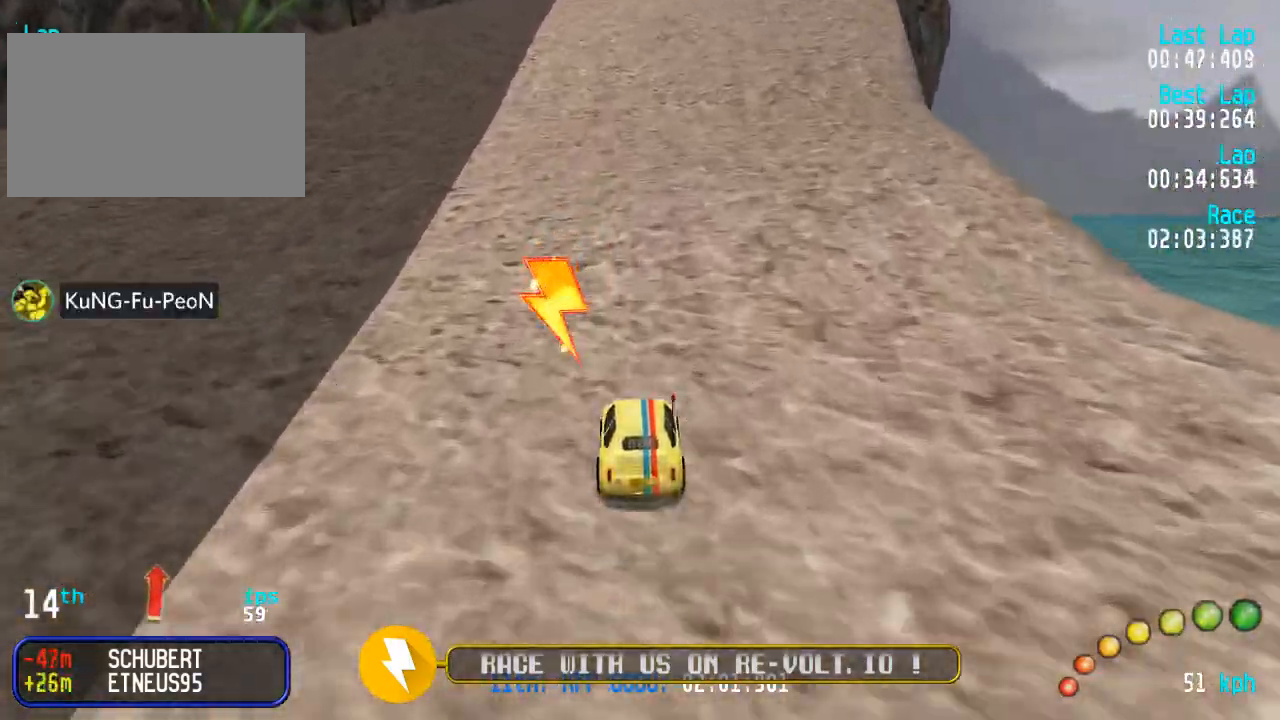
{"buttons": ["A"], "left_stick": "center", "right_stick": "center", "events": []}
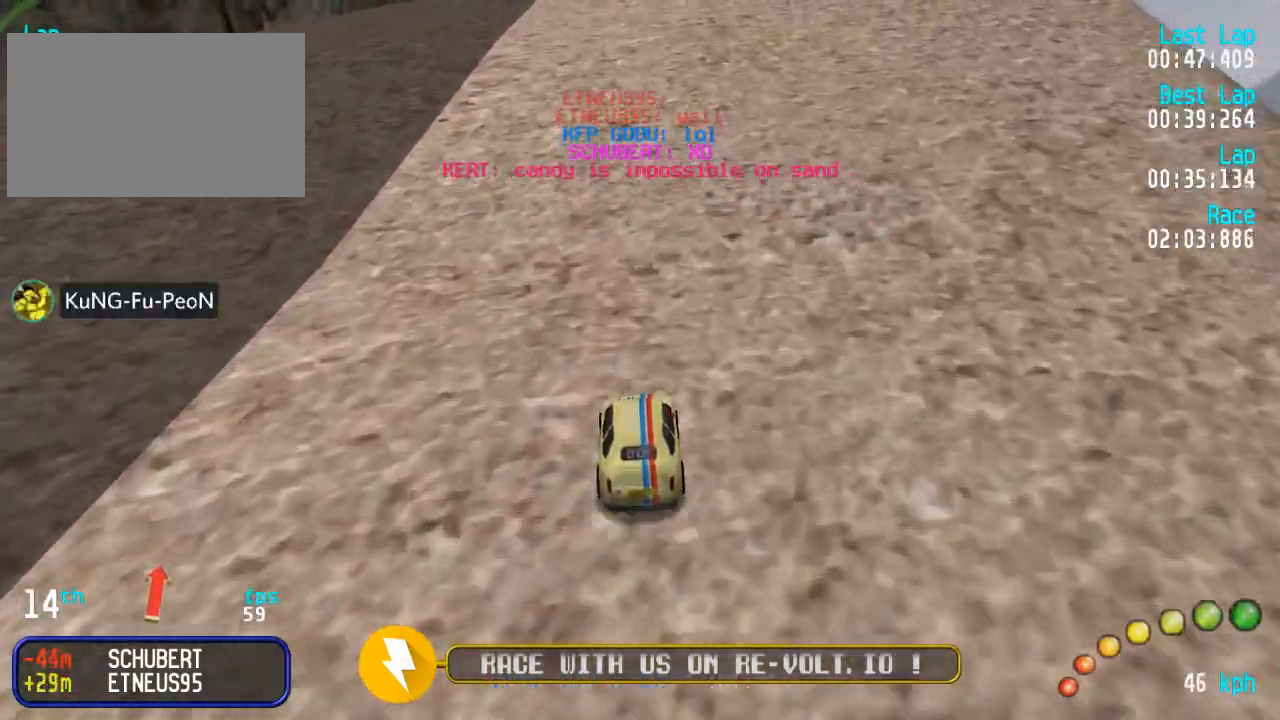
{"buttons": ["A", "DPAD_RIGHT"], "left_stick": "center", "right_stick": "center", "events": [[483, "DPAD_RIGHT", "down"]]}
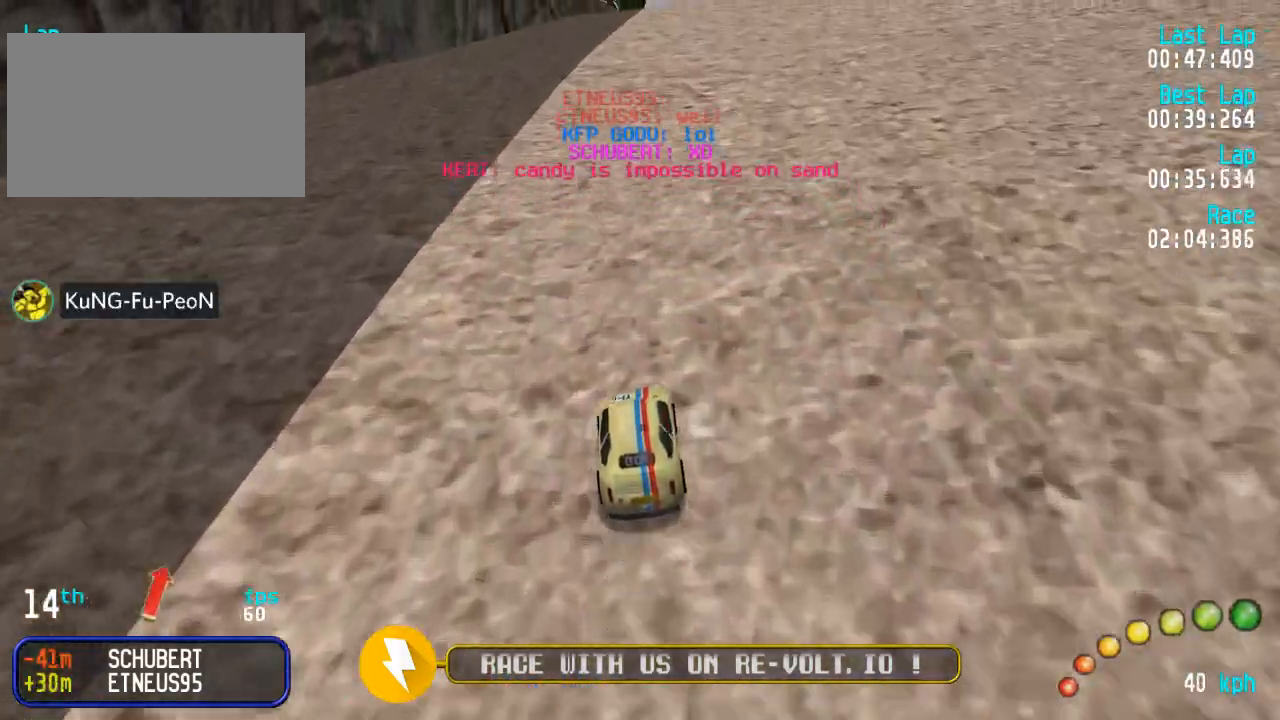
{"buttons": ["A"], "left_stick": "center", "right_stick": "center", "events": [[17, "DPAD_RIGHT", "up"], [133, "DPAD_DOWN", "down"], [150, "DPAD_RIGHT", "down"], [200, "DPAD_UP", "down"], [217, "DPAD_DOWN", "up"], [217, "DPAD_RIGHT", "up"], [233, "DPAD_UP", "up"], [333, "DPAD_DOWN", "down"], [333, "DPAD_RIGHT", "down"], [383, "DPAD_DOWN", "up"], [383, "DPAD_RIGHT", "up"], [383, "DPAD_UP", "down"], [400, "DPAD_UP", "up"]]}
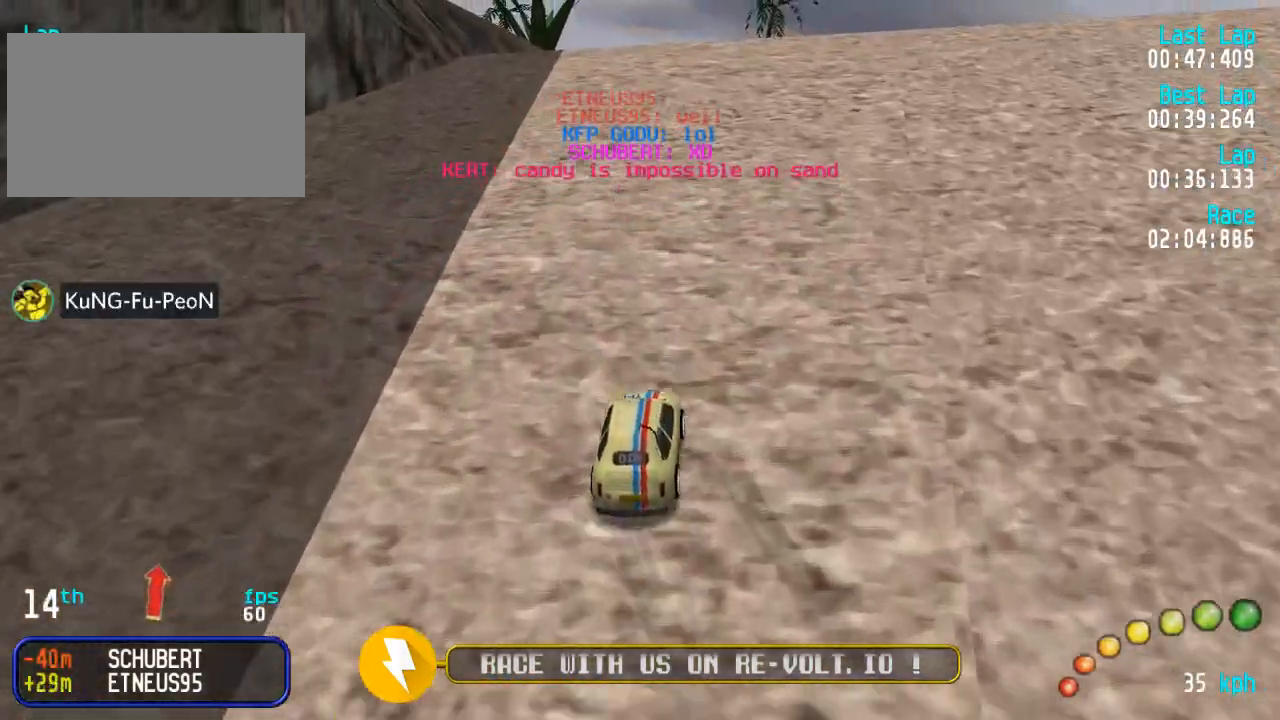
{"buttons": ["A"], "left_stick": "center", "right_stick": "center", "events": []}
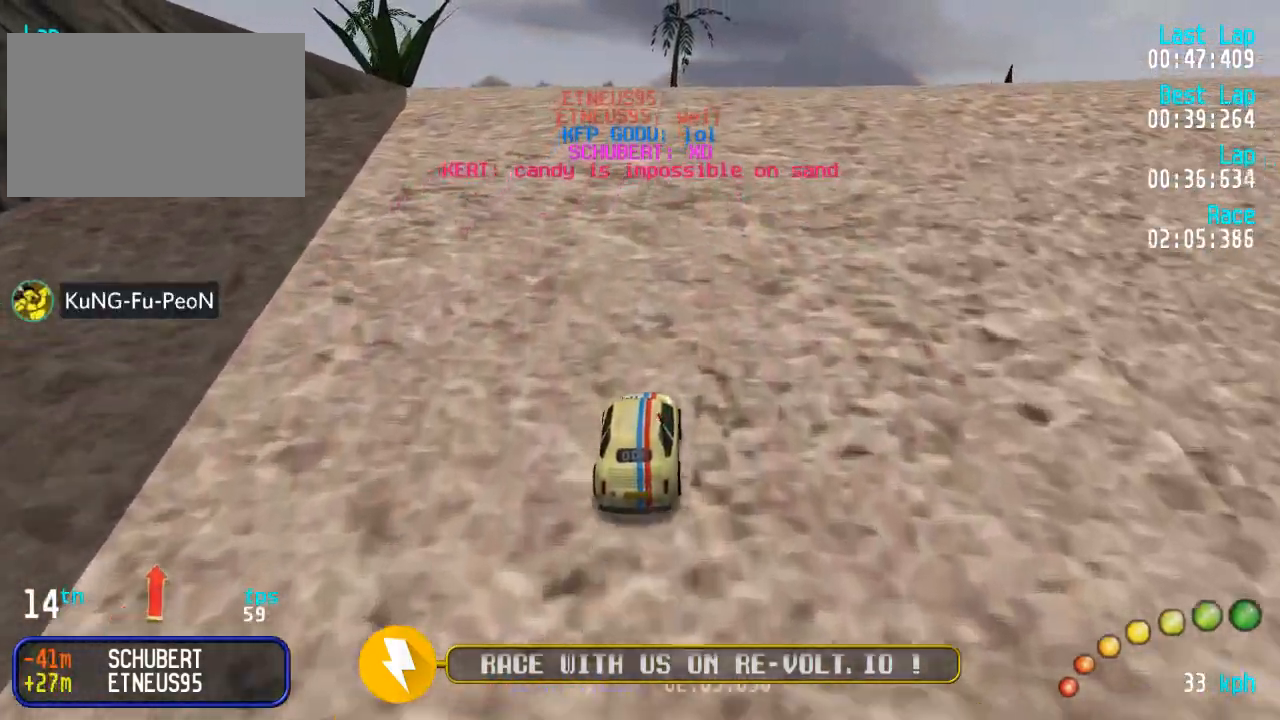
{"buttons": ["A", "DPAD_UP", "DPAD_LEFT"], "left_stick": "center", "right_stick": "center", "events": [[83, "DPAD_LEFT", "down"], [83, "DPAD_UP", "down"], [133, "DPAD_LEFT", "up"], [133, "DPAD_UP", "up"], [267, "DPAD_LEFT", "down"], [283, "DPAD_UP", "down"], [350, "DPAD_LEFT", "up"], [350, "DPAD_UP", "up"], [450, "DPAD_LEFT", "down"], [467, "DPAD_UP", "down"]]}
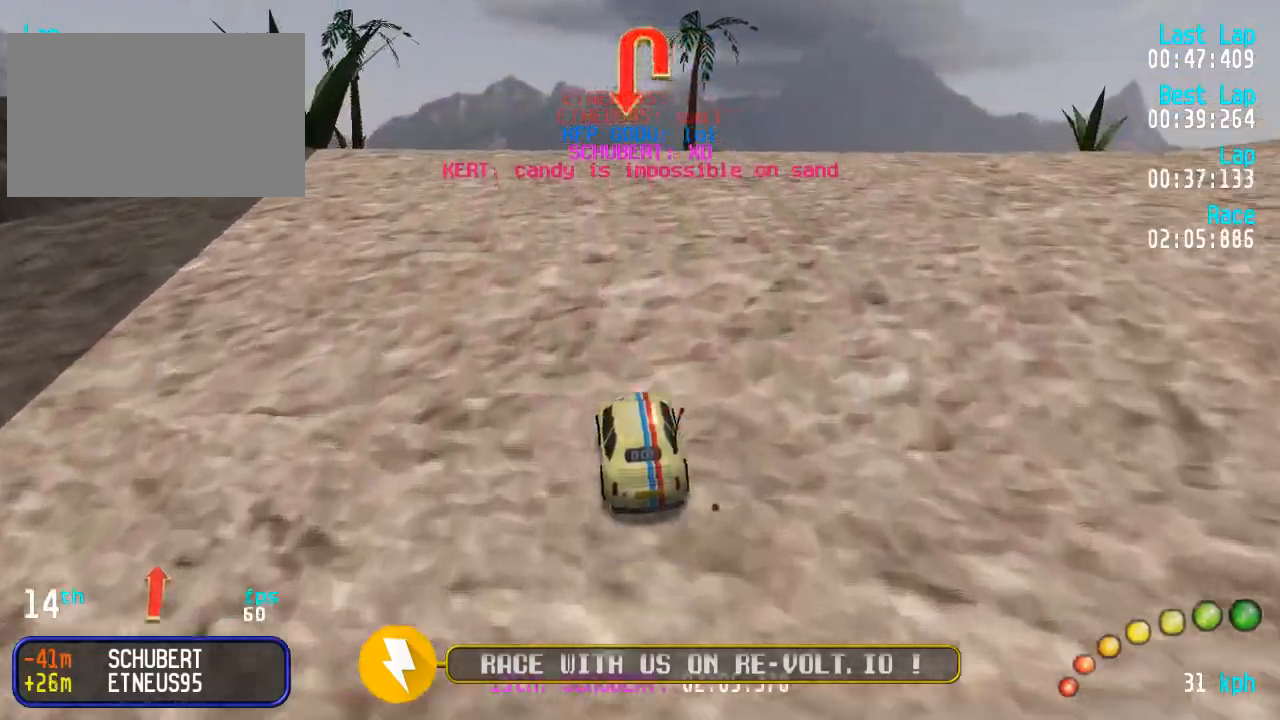
{"buttons": ["A", "DPAD_UP", "DPAD_LEFT"], "left_stick": "center", "right_stick": "center", "events": [[17, "DPAD_UP", "up"], [50, "DPAD_LEFT", "up"], [150, "DPAD_LEFT", "down"], [150, "DPAD_UP", "down"], [233, "DPAD_UP", "up"], [250, "DPAD_LEFT", "up"], [483, "DPAD_LEFT", "down"], [483, "DPAD_UP", "down"]]}
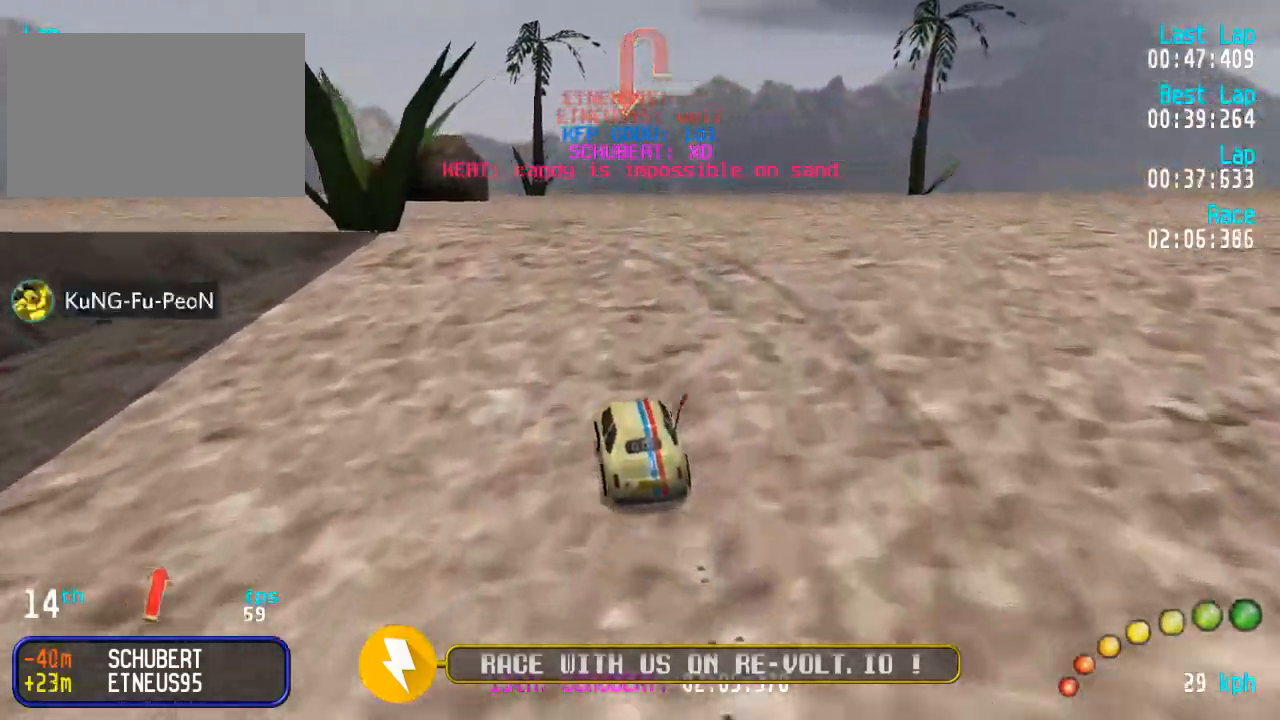
{"buttons": ["A"], "left_stick": "center", "right_stick": "center", "events": [[67, "DPAD_UP", "up"], [83, "DPAD_LEFT", "up"], [150, "DPAD_LEFT", "down"], [150, "DPAD_UP", "down"], [183, "DPAD_DOWN", "down"], [200, "DPAD_DOWN", "up"], [250, "DPAD_UP", "up"], [283, "DPAD_LEFT", "up"], [333, "DPAD_DOWN", "down"], [333, "DPAD_LEFT", "down"], [333, "DPAD_UP", "down"], [433, "DPAD_DOWN", "up"], [433, "DPAD_UP", "up"], [483, "DPAD_LEFT", "up"]]}
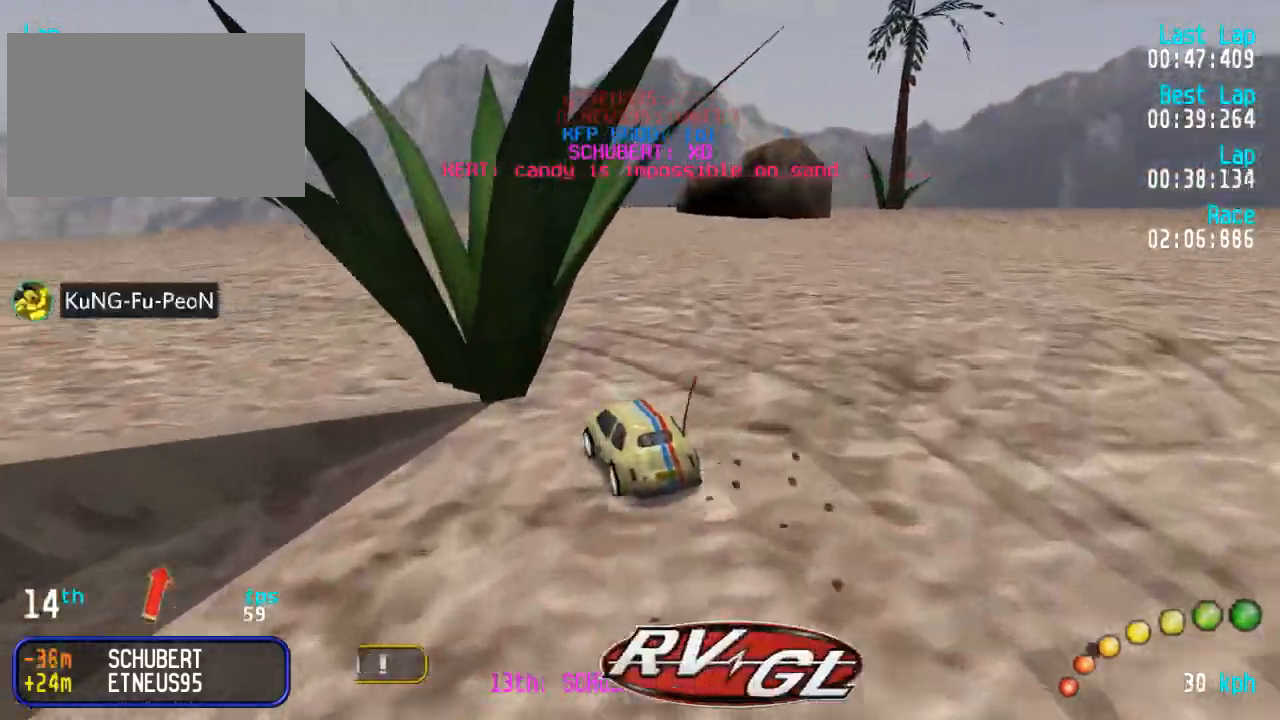
{"buttons": ["A"], "left_stick": "center", "right_stick": "center", "events": [[17, "DPAD_LEFT", "down"], [50, "DPAD_DOWN", "down"], [50, "DPAD_UP", "down"], [117, "DPAD_DOWN", "up"], [133, "DPAD_UP", "up"], [167, "DPAD_LEFT", "up"], [217, "DPAD_LEFT", "down"], [250, "DPAD_UP", "down"], [283, "DPAD_UP", "up"], [300, "DPAD_LEFT", "up"], [400, "DPAD_LEFT", "down"], [400, "DPAD_UP", "down"], [483, "DPAD_UP", "up"], [500, "DPAD_LEFT", "up"]]}
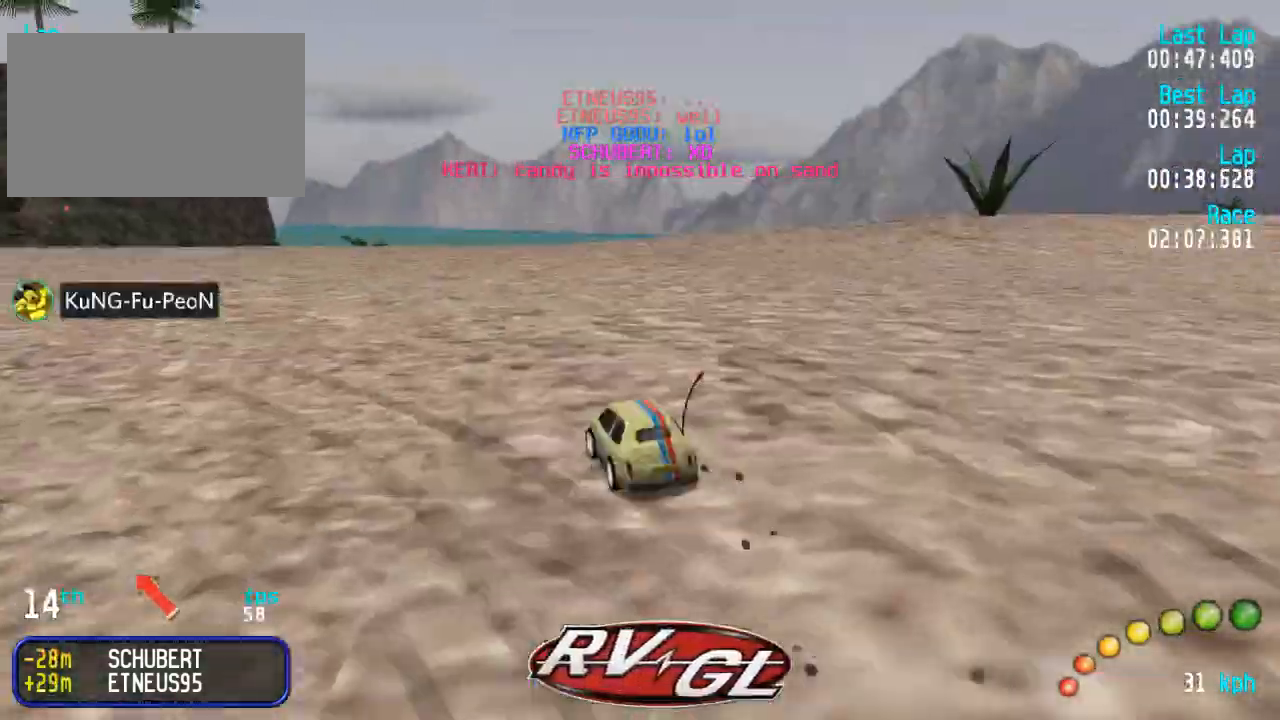
{"buttons": ["A", "DPAD_UP", "DPAD_LEFT"], "left_stick": "center", "right_stick": "center", "events": [[67, "DPAD_LEFT", "down"], [83, "DPAD_DOWN", "down"], [83, "DPAD_UP", "down"], [150, "DPAD_DOWN", "up"], [183, "DPAD_UP", "up"], [217, "DPAD_LEFT", "up"], [267, "DPAD_LEFT", "down"], [300, "DPAD_UP", "down"], [333, "DPAD_UP", "up"], [383, "DPAD_LEFT", "up"], [450, "DPAD_LEFT", "down"], [467, "DPAD_UP", "down"]]}
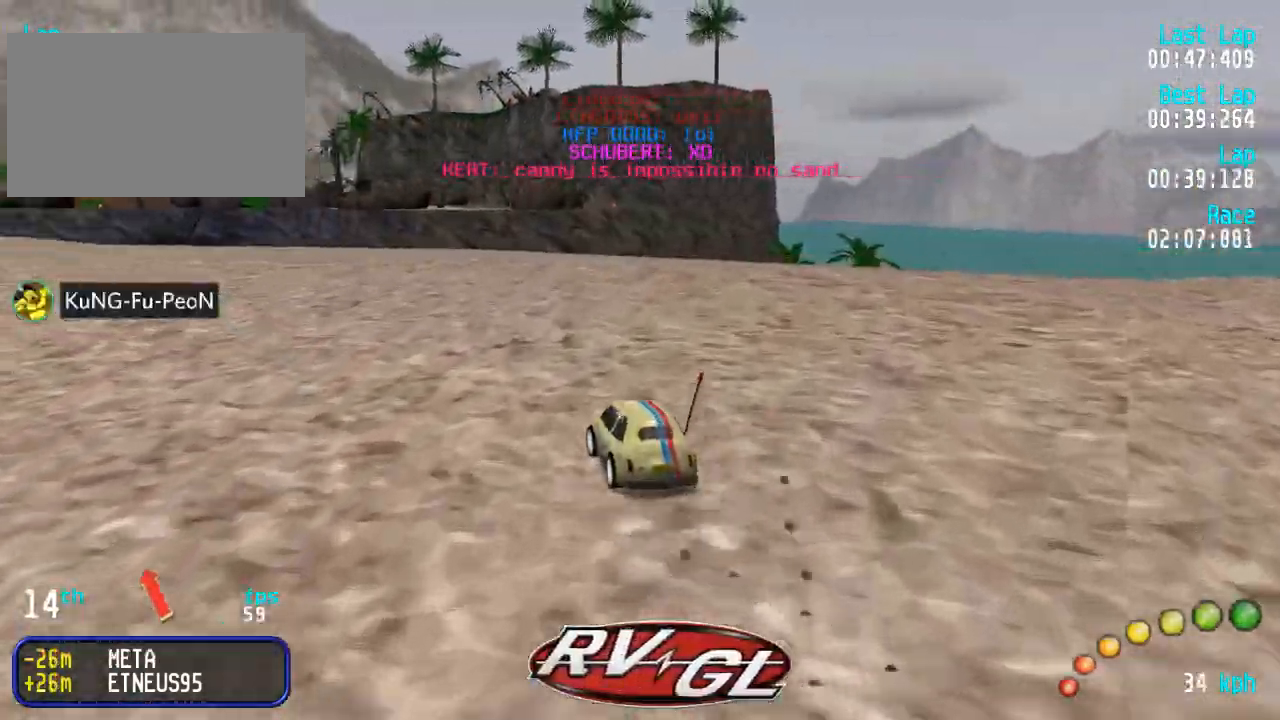
{"buttons": ["A"], "left_stick": "center", "right_stick": "center", "events": [[33, "DPAD_UP", "up"], [67, "DPAD_LEFT", "up"], [133, "DPAD_LEFT", "down"], [133, "DPAD_UP", "down"], [267, "DPAD_LEFT", "up"], [267, "DPAD_UP", "up"], [317, "DPAD_LEFT", "down"], [317, "DPAD_UP", "down"], [450, "DPAD_LEFT", "up"], [450, "DPAD_UP", "up"]]}
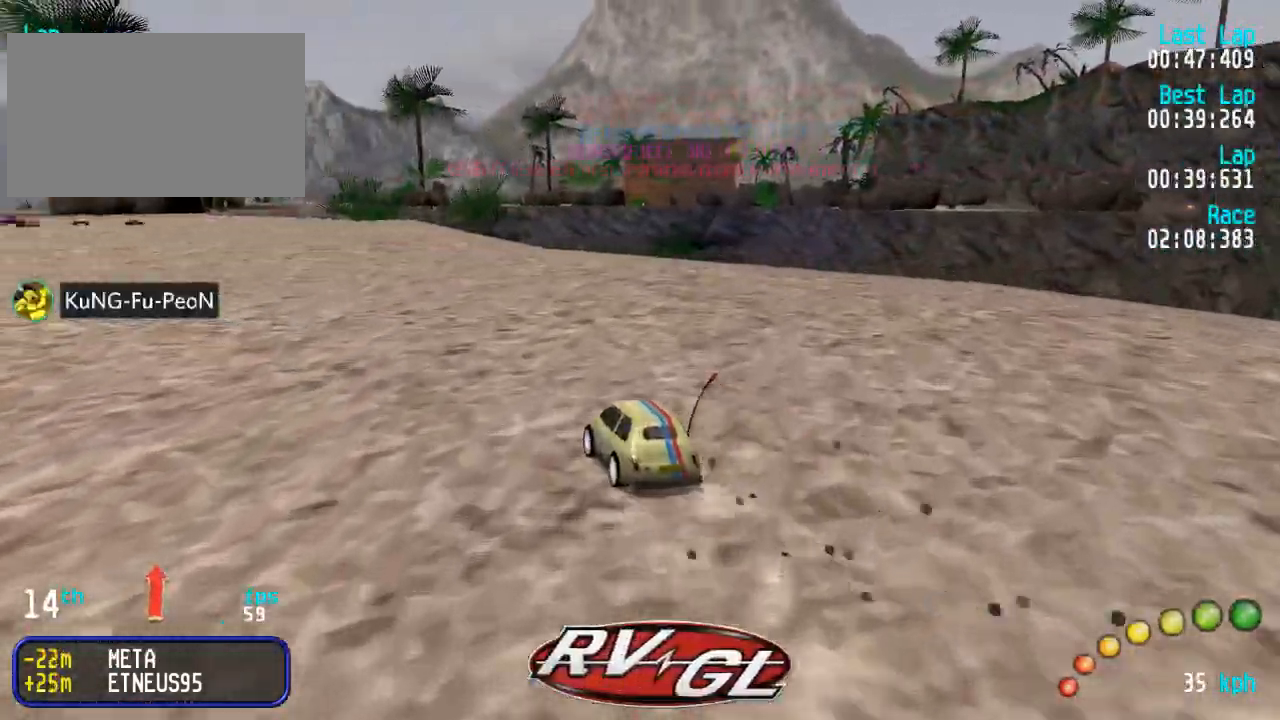
{"buttons": ["A", "DPAD_UP", "DPAD_LEFT"], "left_stick": "center", "right_stick": "center", "events": [[33, "DPAD_LEFT", "down"], [33, "DPAD_UP", "down"], [83, "DPAD_UP", "up"], [100, "DPAD_LEFT", "up"], [500, "DPAD_LEFT", "down"], [500, "DPAD_UP", "down"]]}
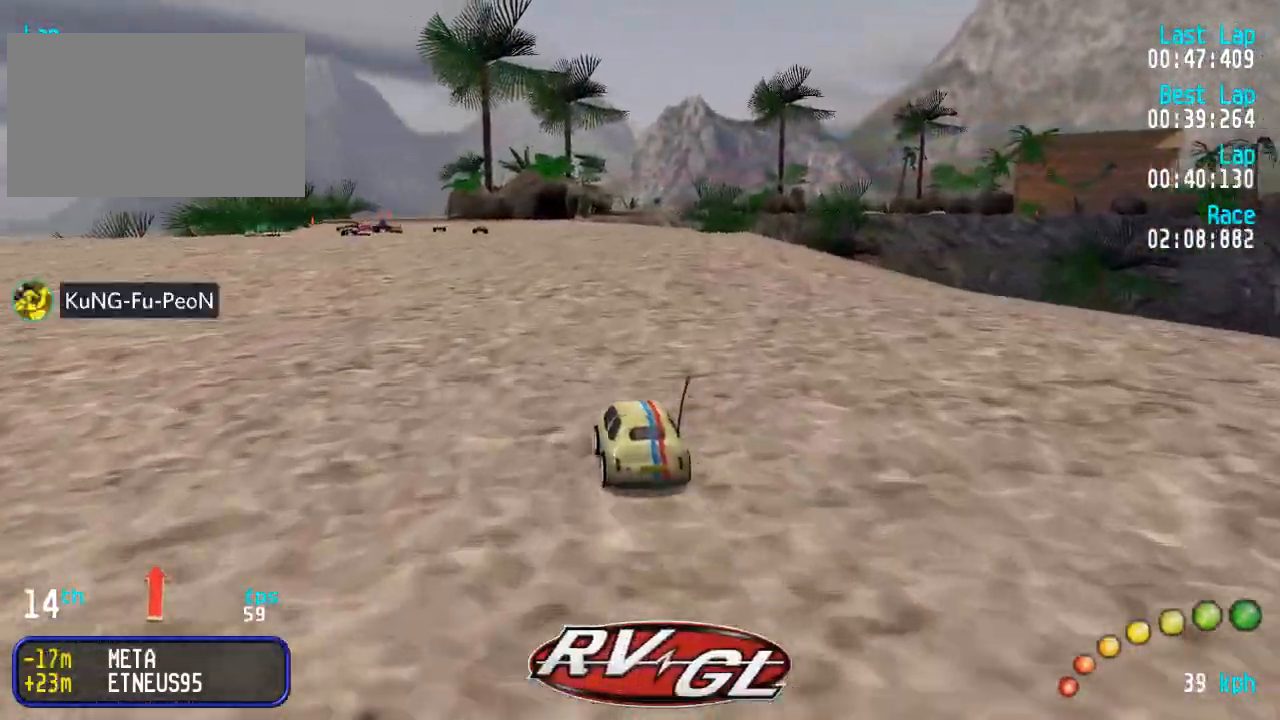
{"buttons": ["A"], "left_stick": "center", "right_stick": "center", "events": [[50, "DPAD_UP", "up"], [67, "DPAD_LEFT", "up"], [167, "DPAD_LEFT", "down"], [167, "DPAD_UP", "down"], [217, "DPAD_UP", "up"], [233, "DPAD_LEFT", "up"], [267, "R2", "down"], [450, "R2", "up"]]}
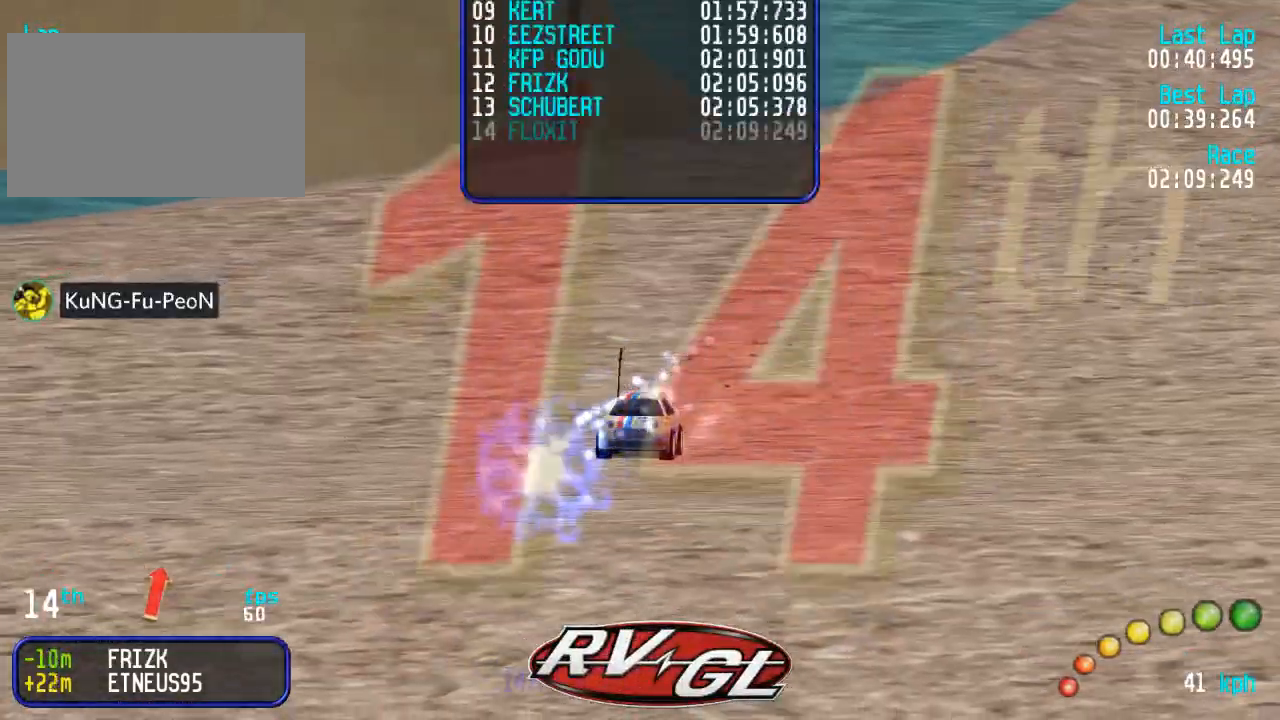
{"buttons": [], "left_stick": "center", "right_stick": "center", "events": [[317, "L3", "down"], [317, "left_stick", "down-right"], [433, "L3", "up"], [467, "left_stick", "center"], [500, "A", "up"]]}